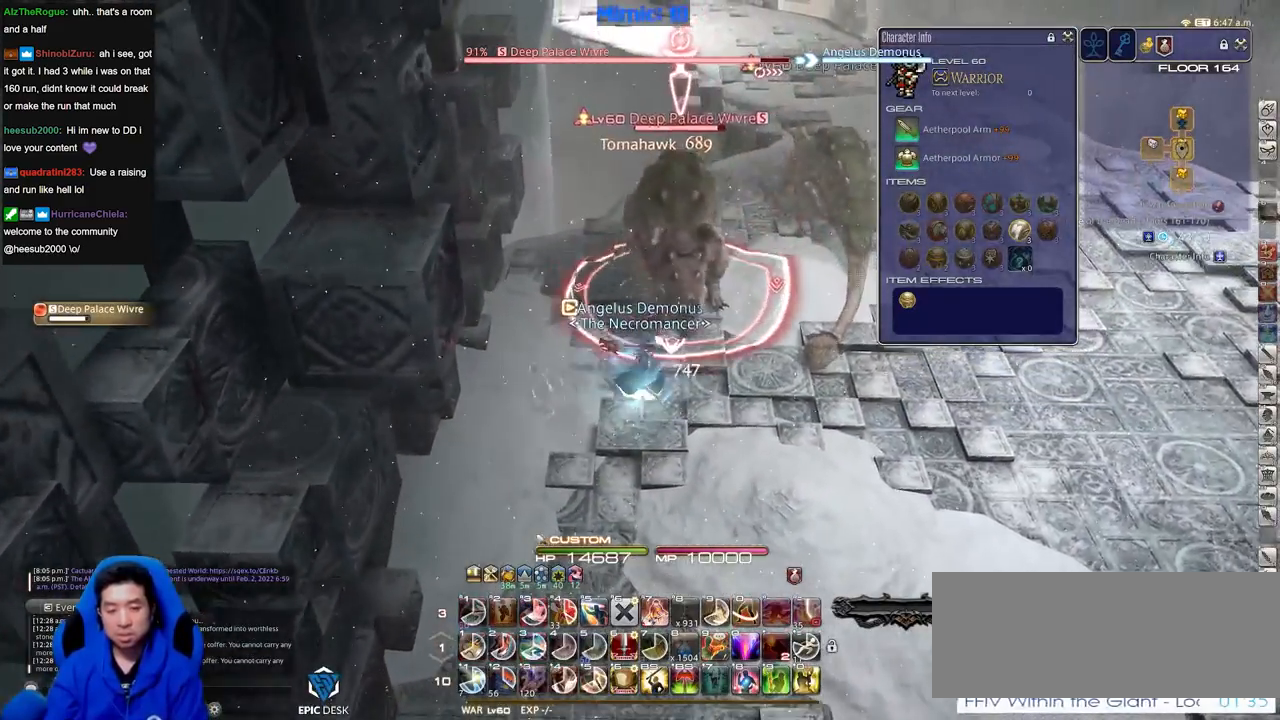
Gameplay with keyboard; each line is a JSON object with the keys held at the frame after it. "events" lists presses ("down") and releases ("up") of ".", "/", "0", "1", "2", "3", "4", "5", "6", "7", "8", "9", "a", "alt_l", "alt_r", "b", "backslash", "backspace", "c", "caps_lock", "comma", "ctrl_l", "ctrl_r", "d", "down", "e", "equals", "escape", "f", "f1", "f10", "f11", "f12", "f2", "f3", "f4", "f5", "f6", "f7", "f8", "f9", "g", "h", "i", "j", "k", "l", "lbracket", "left", "m", "minus", "n", "o", "p", "q", "quote", "r", "rbracket", "return", "right", "s", "semicolon", "shift_l", "shift_r", "space", "super", "t", "tab", "tilde", "u", "up", "v", "w", "x", "y" and "z" between this image and that frame as [ms after this image, input, new state], when the widget could be followed in between. No other keys are recorded. Mouse input is not recorded.
{"keys": ["1"], "events": [[133, "s", "down"], [367, "s", "up"], [467, "1", "down"]]}
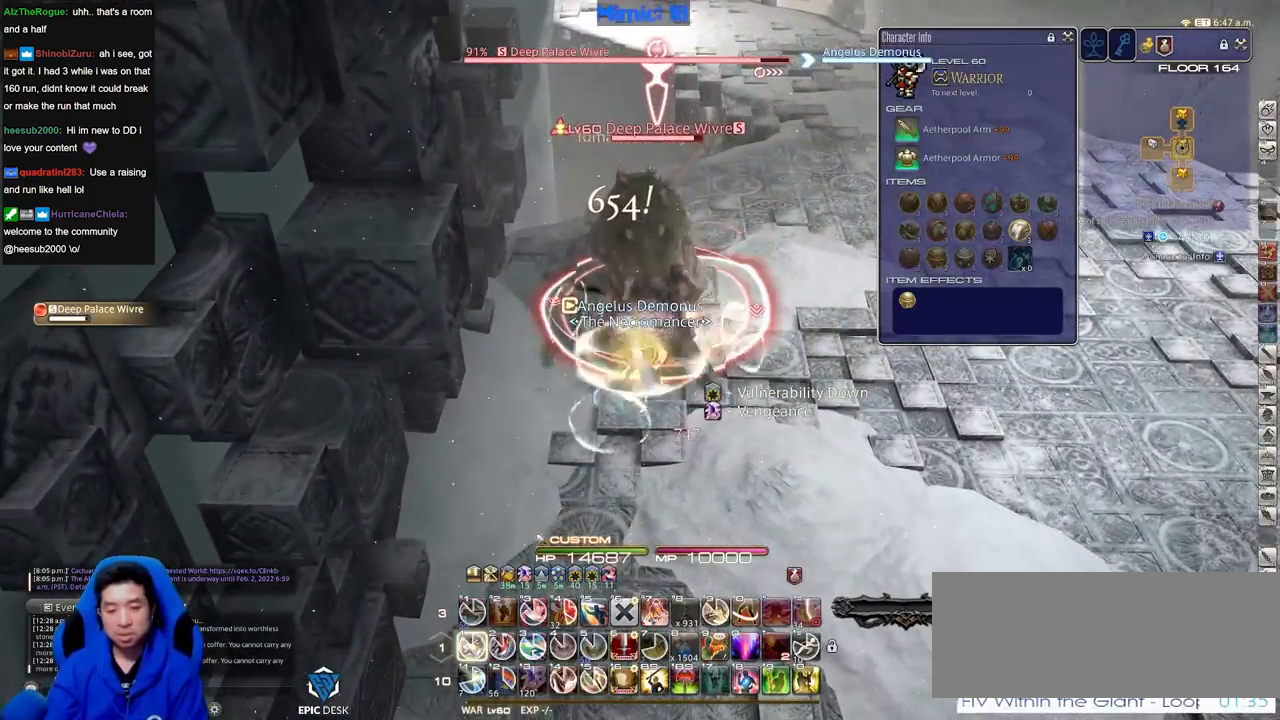
{"keys": [], "events": [[17, "1", "up"], [117, "1", "down"], [300, "1", "up"], [350, "1", "down"], [434, "1", "up"]]}
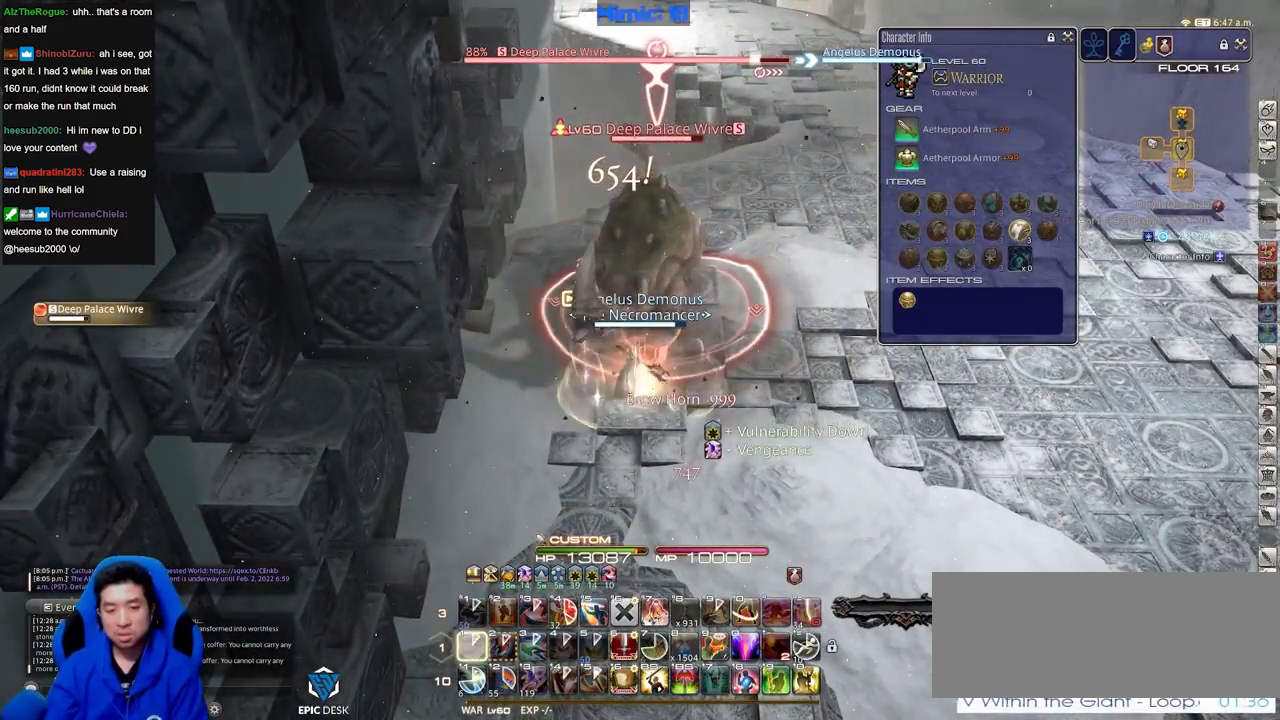
{"keys": [], "events": [[133, "s", "down"], [267, "a", "down"], [317, "rbracket", "down"], [317, "s", "up"], [400, "rbracket", "up"], [400, "w", "down"], [450, "a", "up"], [500, "w", "up"]]}
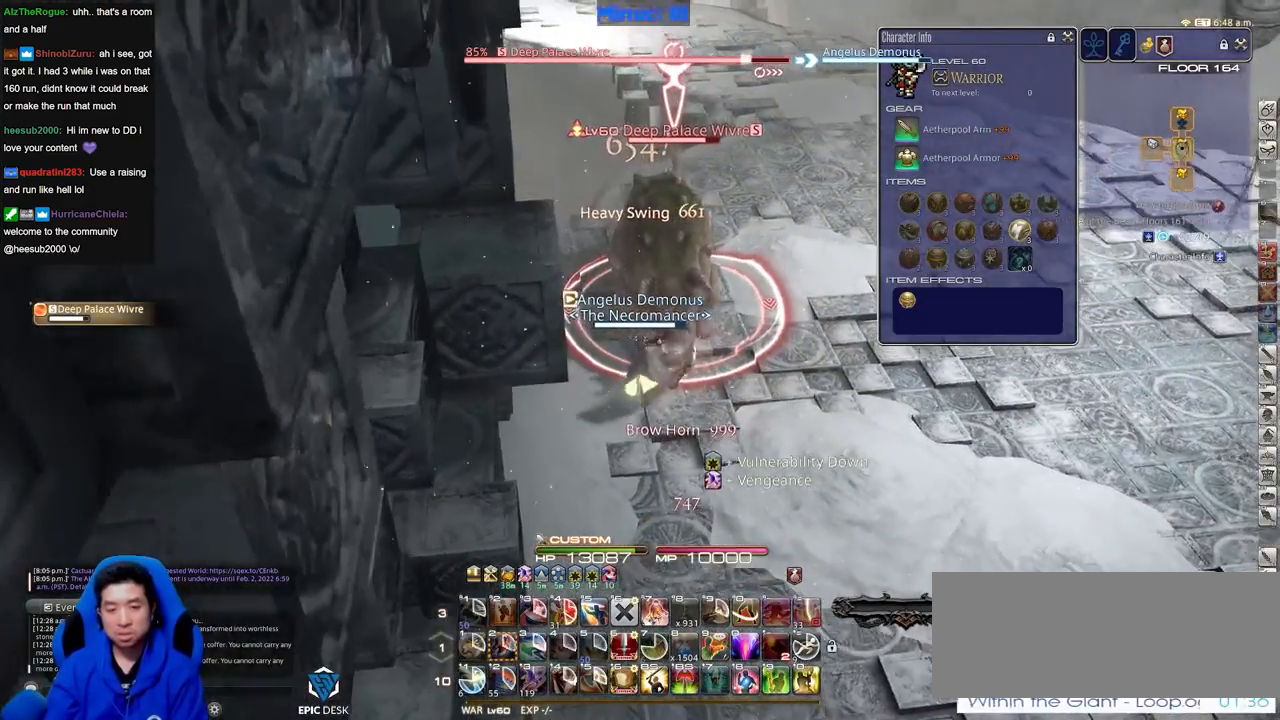
{"keys": ["a"], "events": [[150, "a", "down"]]}
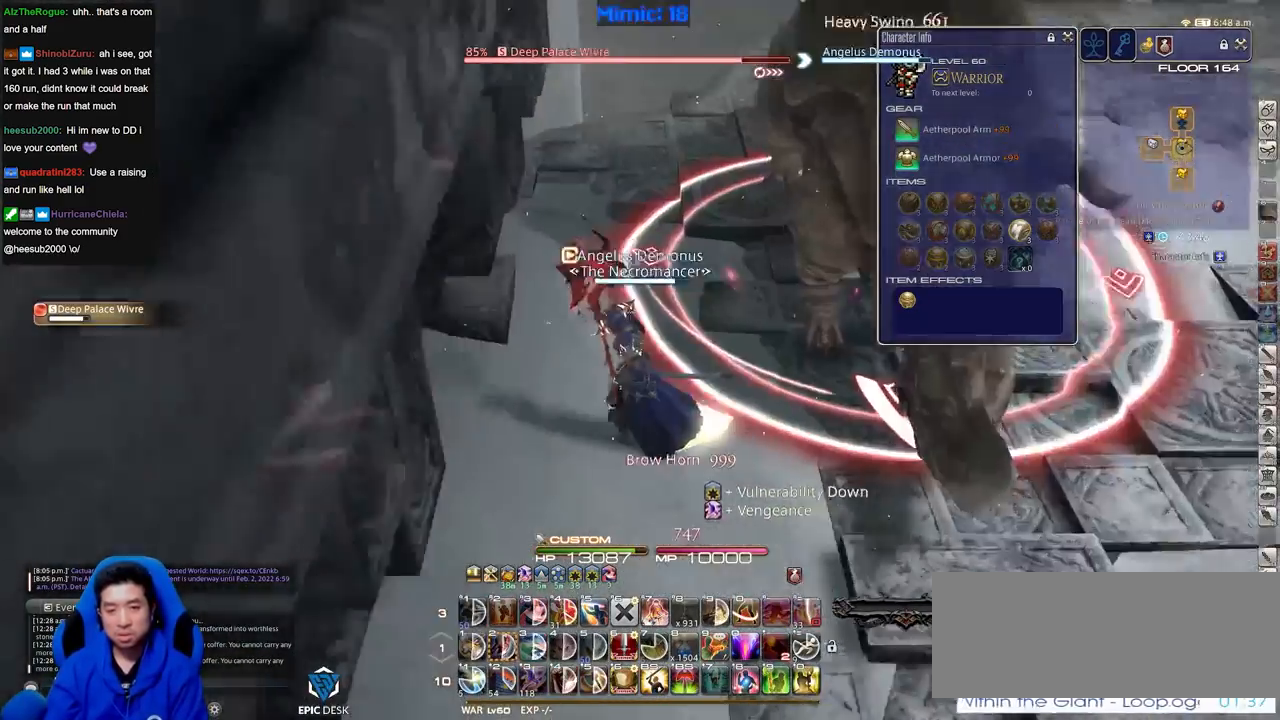
{"keys": ["d"], "events": [[116, "w", "down"], [200, "p", "down"], [250, "a", "up"], [250, "p", "up"], [300, "w", "up"], [333, "p", "down"], [400, "d", "down"], [433, "p", "up"]]}
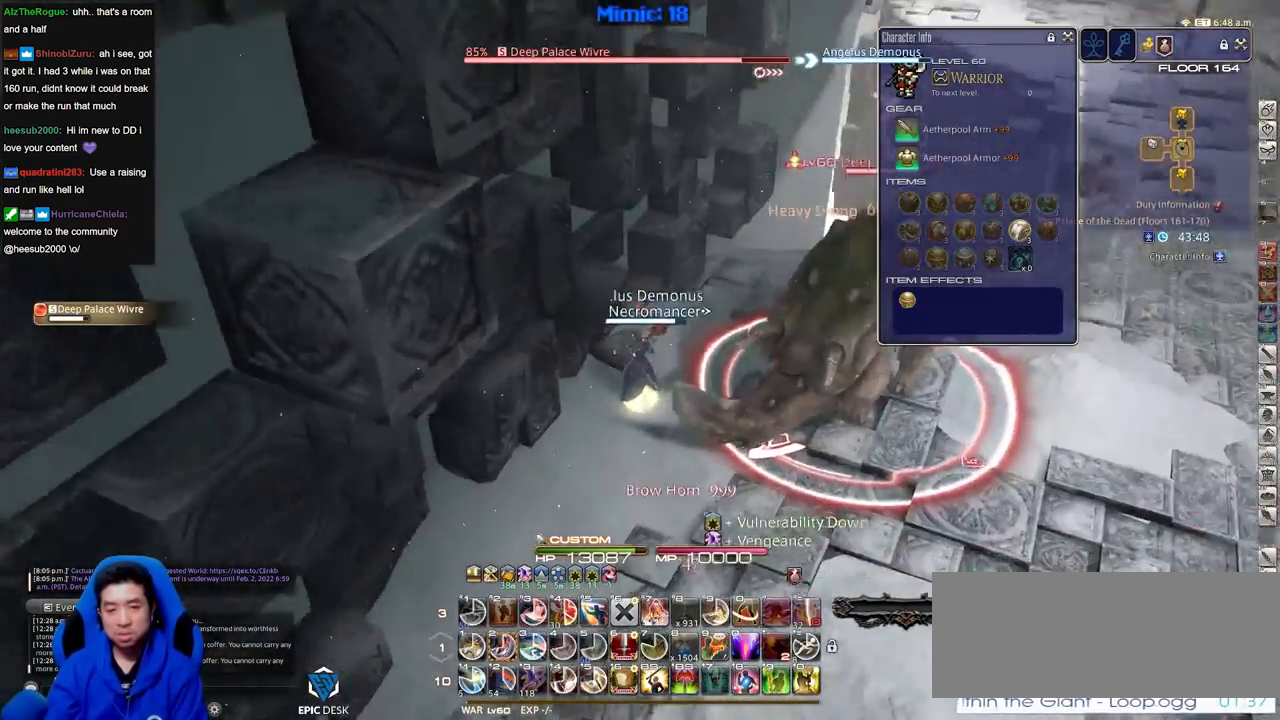
{"keys": ["2"], "events": [[33, "d", "up"], [217, "2", "down"], [317, "2", "up"], [367, "2", "down"]]}
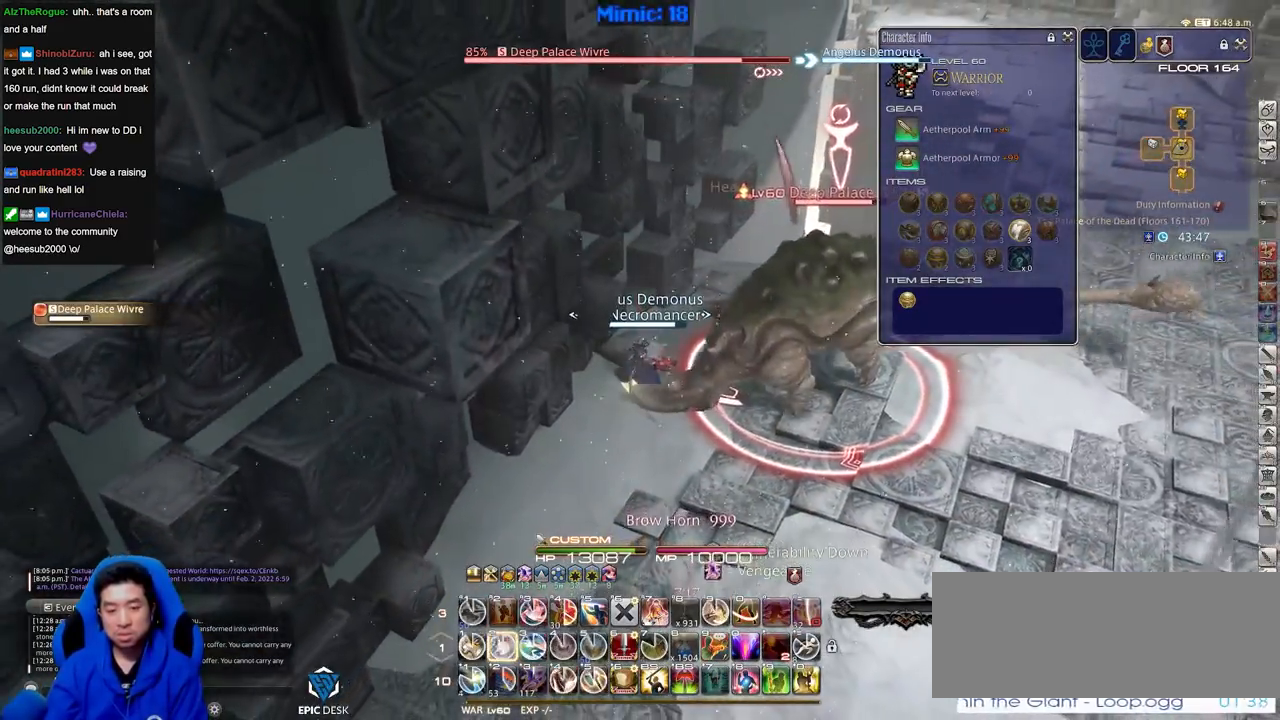
{"keys": ["d", "p", "w"], "events": [[100, "2", "up"], [100, "p", "down"], [150, "p", "up"], [283, "w", "down"], [333, "d", "down"], [417, "p", "down"]]}
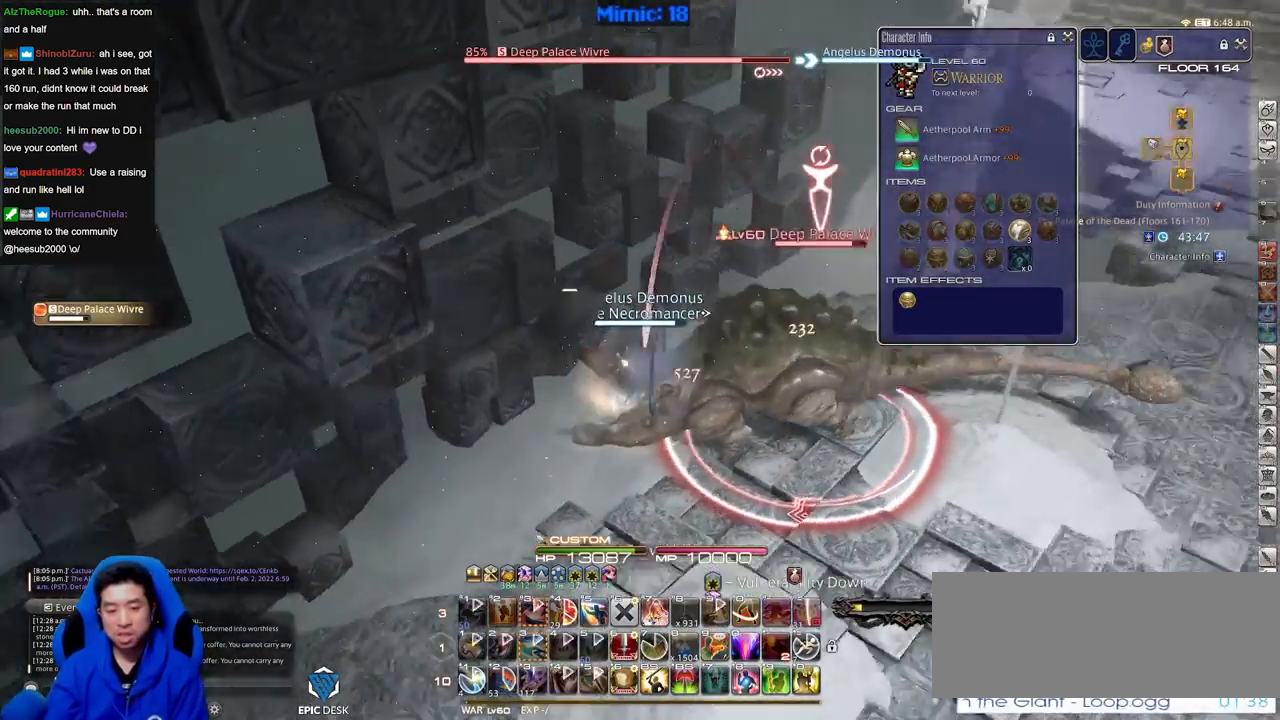
{"keys": ["d", "p"], "events": [[484, "w", "up"]]}
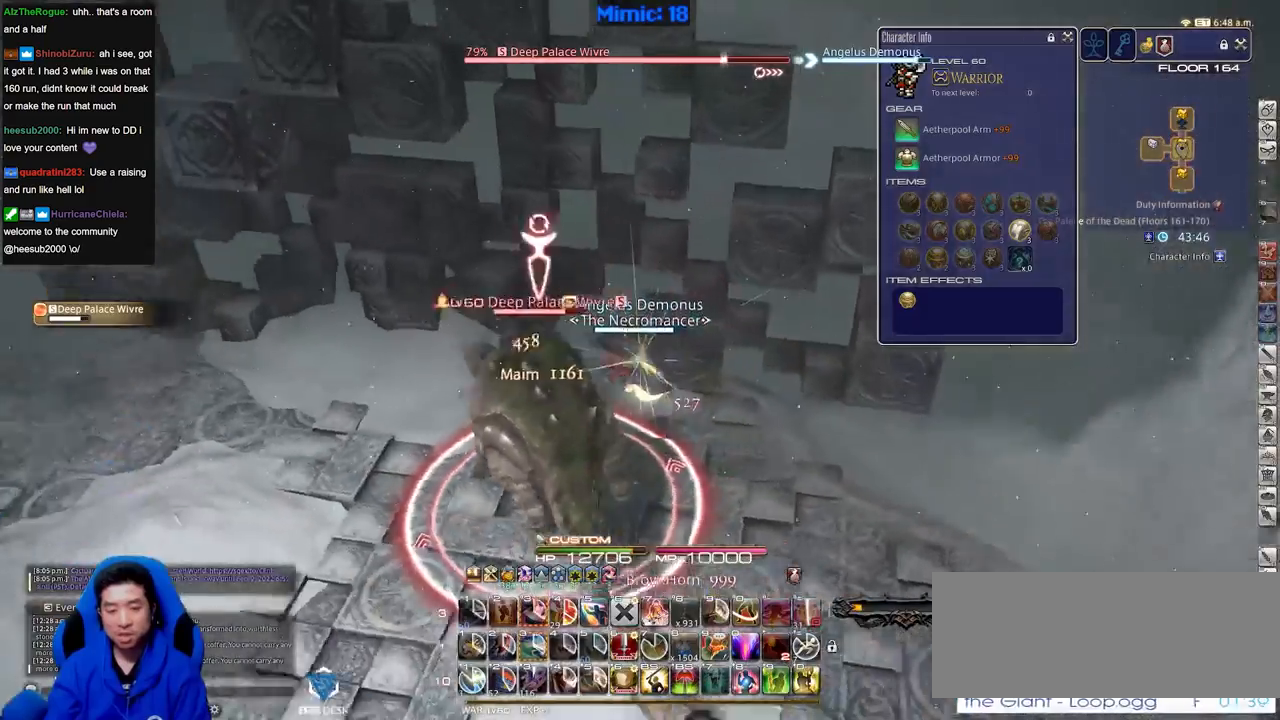
{"keys": ["p"], "events": [[267, "minus", "down"], [317, "minus", "up"], [317, "s", "down"], [367, "a", "down"], [367, "p", "up"], [417, "d", "up"], [417, "p", "down"], [500, "a", "up"], [500, "s", "up"]]}
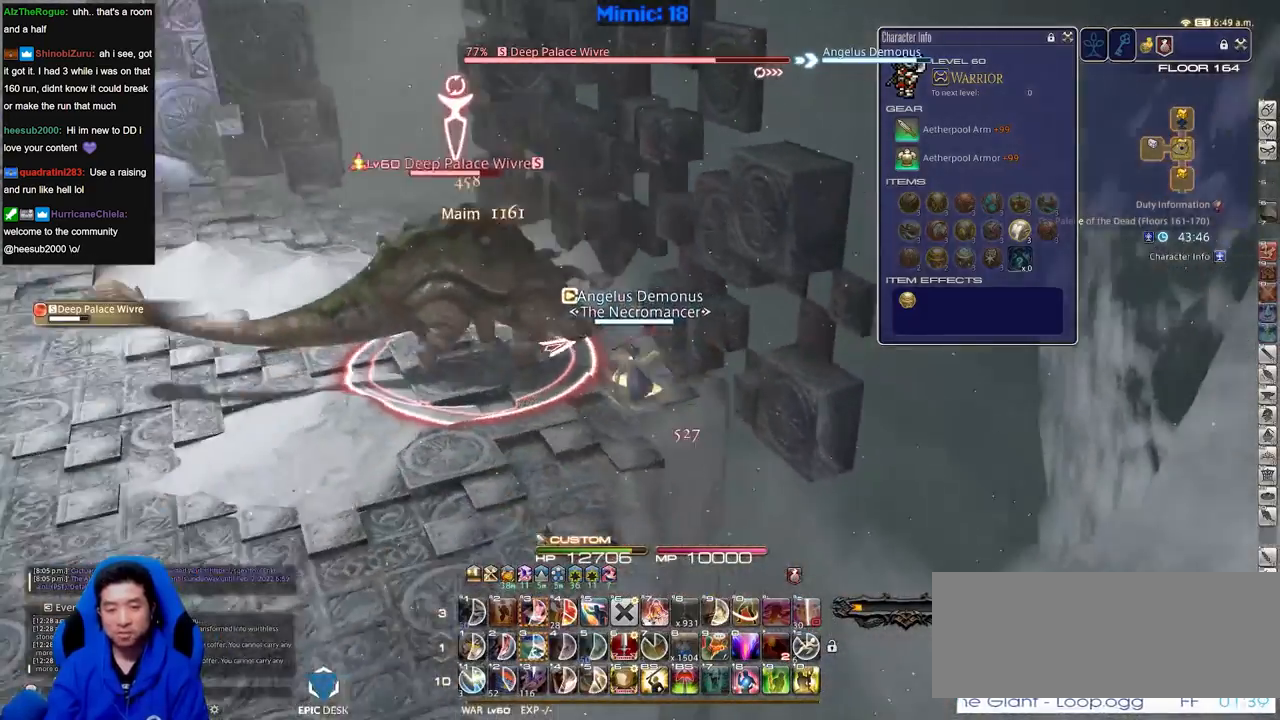
{"keys": [], "events": [[50, "p", "up"], [150, "p", "down"], [284, "p", "up"]]}
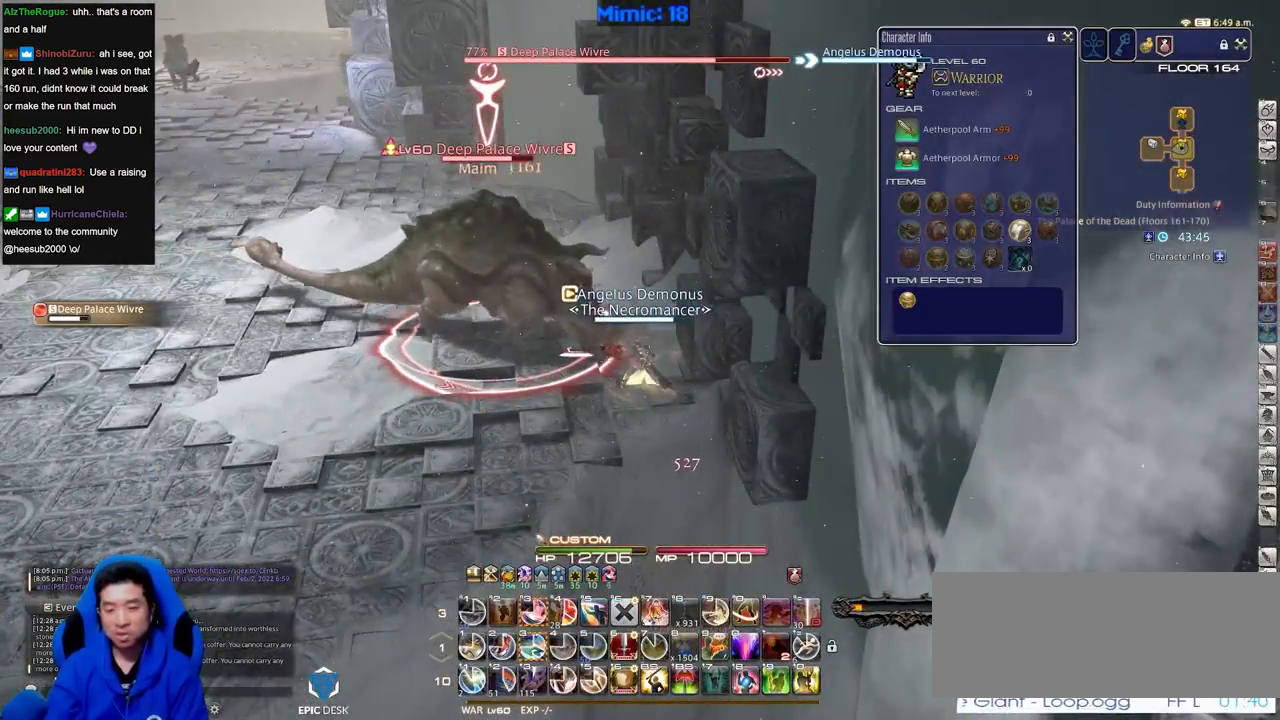
{"keys": ["rbracket"], "events": [[116, "alt_r", "down"], [250, "3", "down"], [400, "alt_r", "up"], [433, "3", "up"], [433, "rbracket", "down"]]}
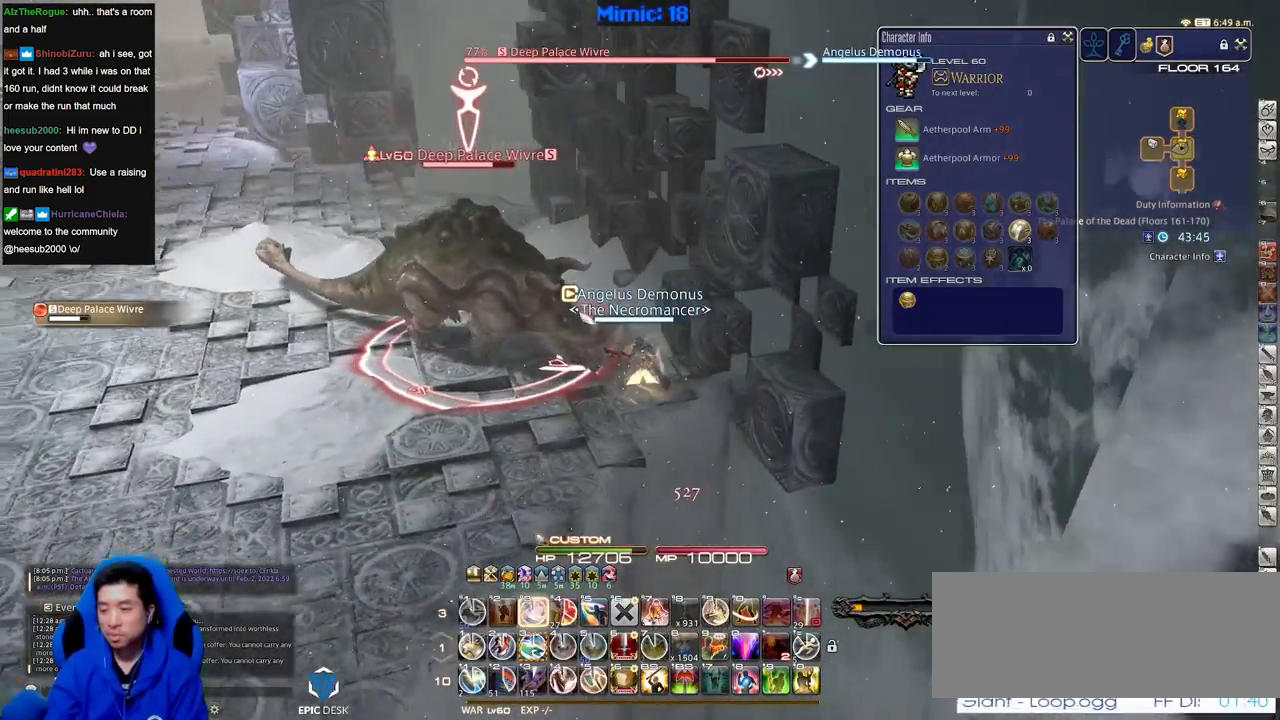
{"keys": [], "events": [[33, "rbracket", "up"], [134, "rbracket", "down"], [267, "rbracket", "up"]]}
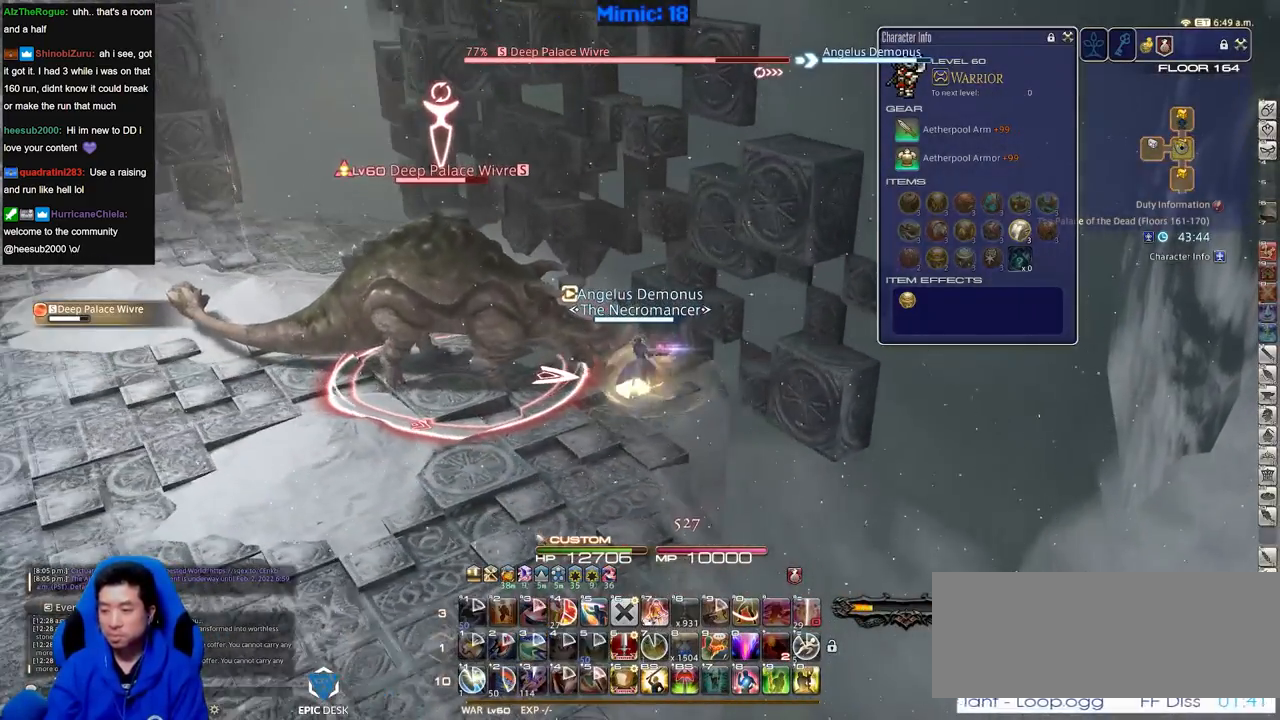
{"keys": ["a", "rbracket", "w"], "events": [[50, "w", "down"], [100, "a", "down"], [383, "rbracket", "down"]]}
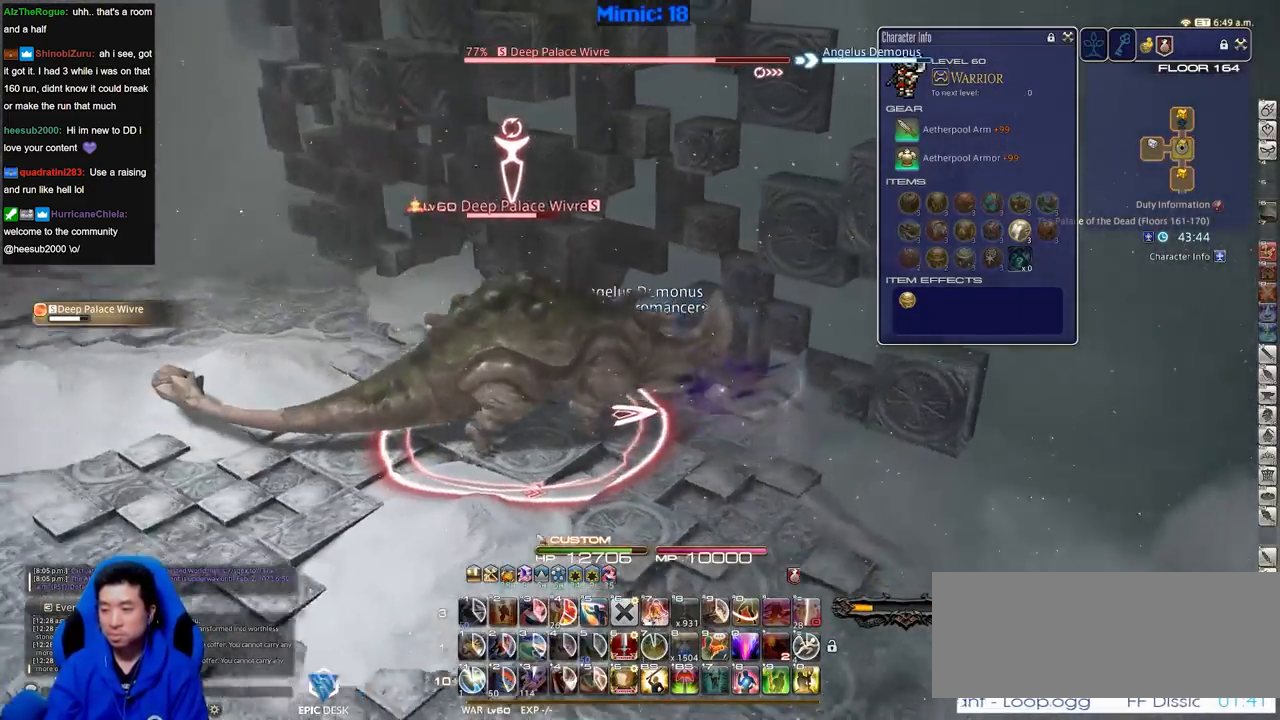
{"keys": ["a", "rbracket", "s"], "events": [[150, "w", "up"], [400, "s", "down"]]}
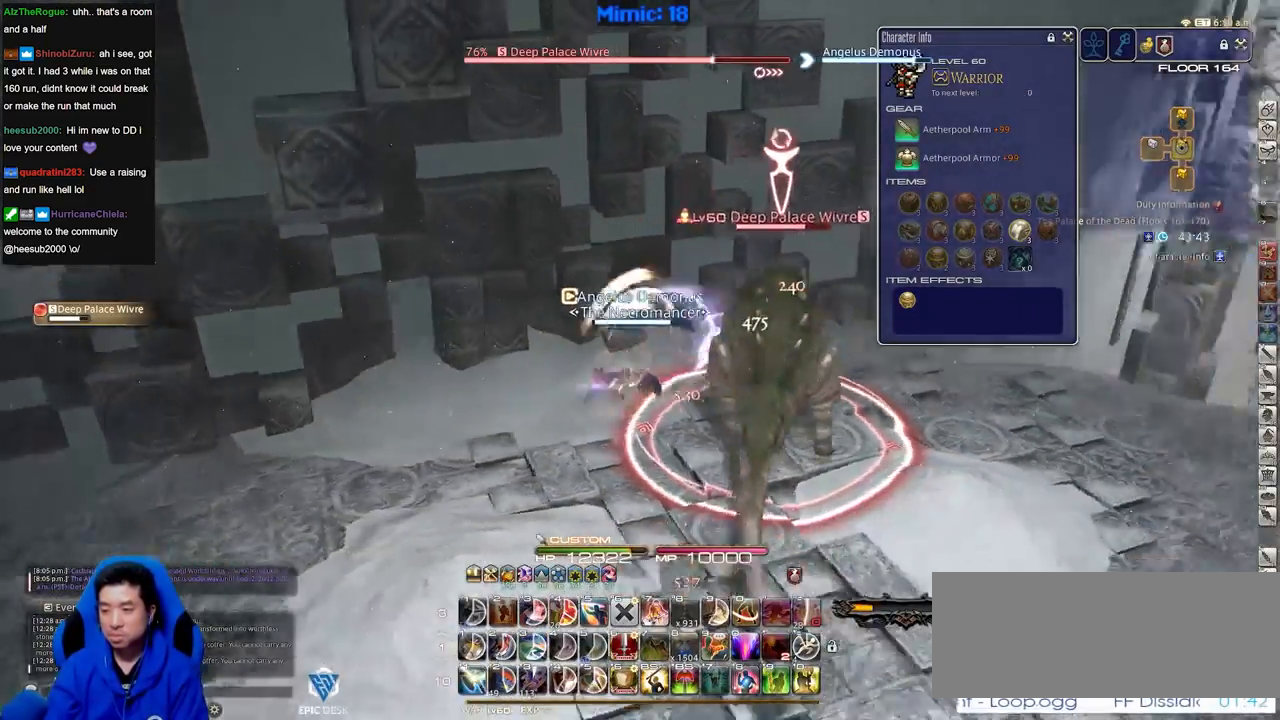
{"keys": [], "events": [[33, "a", "up"], [83, "d", "down"], [83, "return", "down"], [166, "d", "up"], [166, "rbracket", "up"], [166, "return", "up"], [166, "s", "up"], [216, "rbracket", "down"], [500, "rbracket", "up"]]}
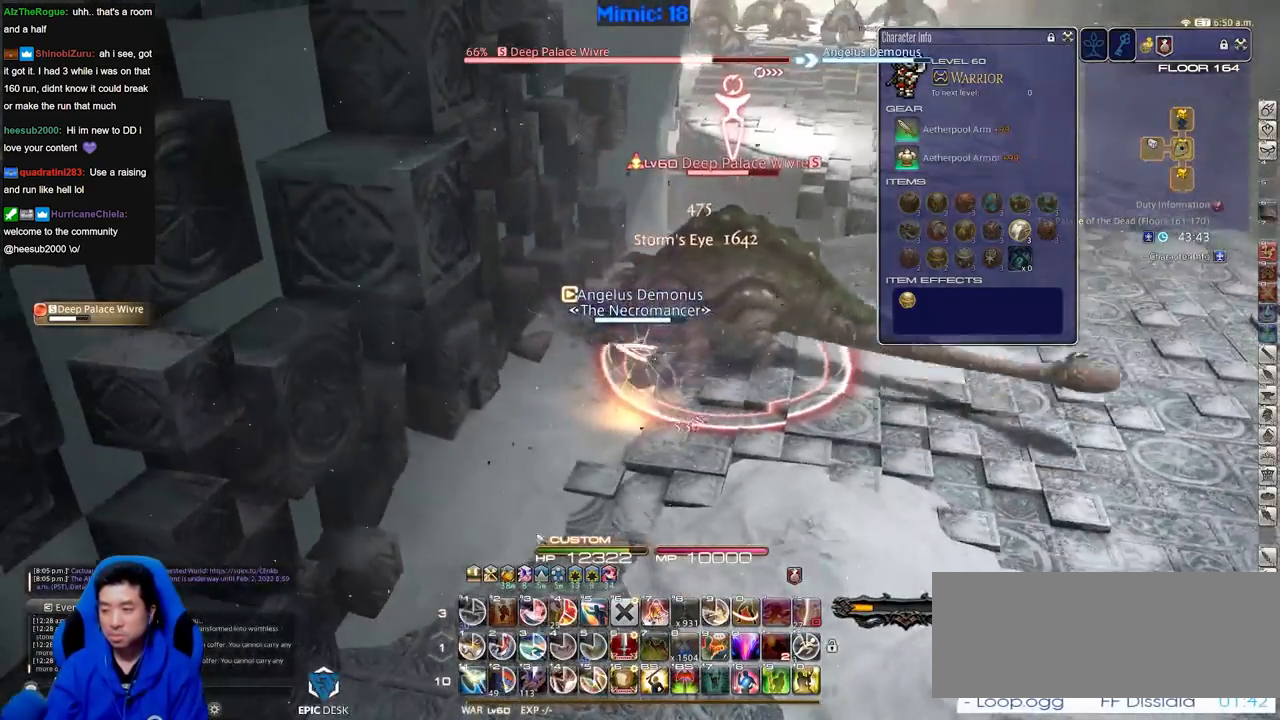
{"keys": [], "events": [[284, "1", "down"], [417, "1", "up"]]}
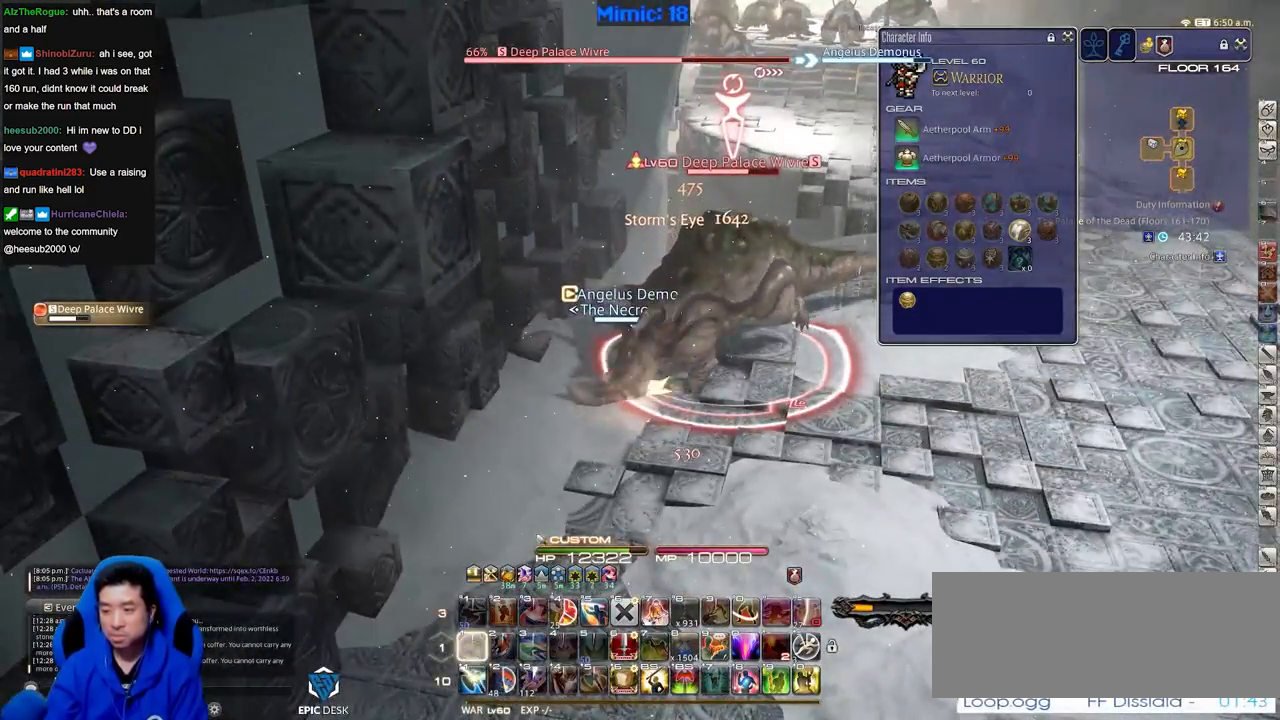
{"keys": [], "events": [[317, "rbracket", "down"], [450, "rbracket", "up"]]}
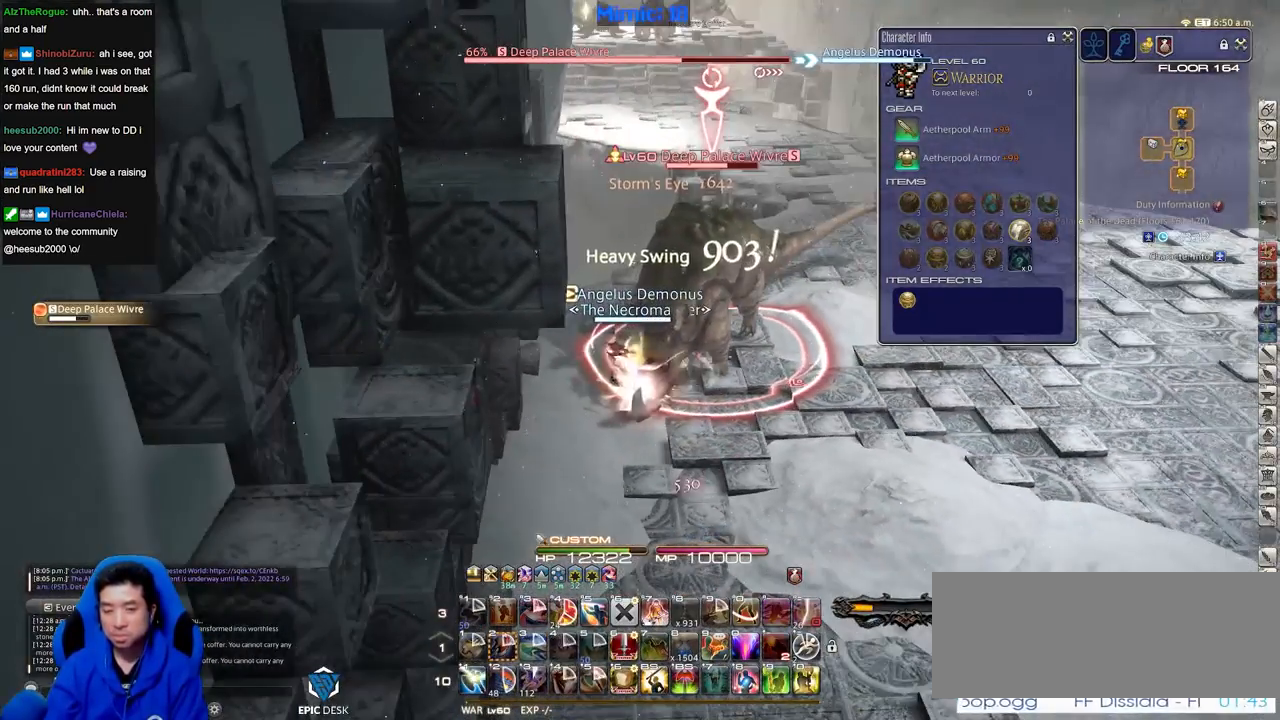
{"keys": [], "events": []}
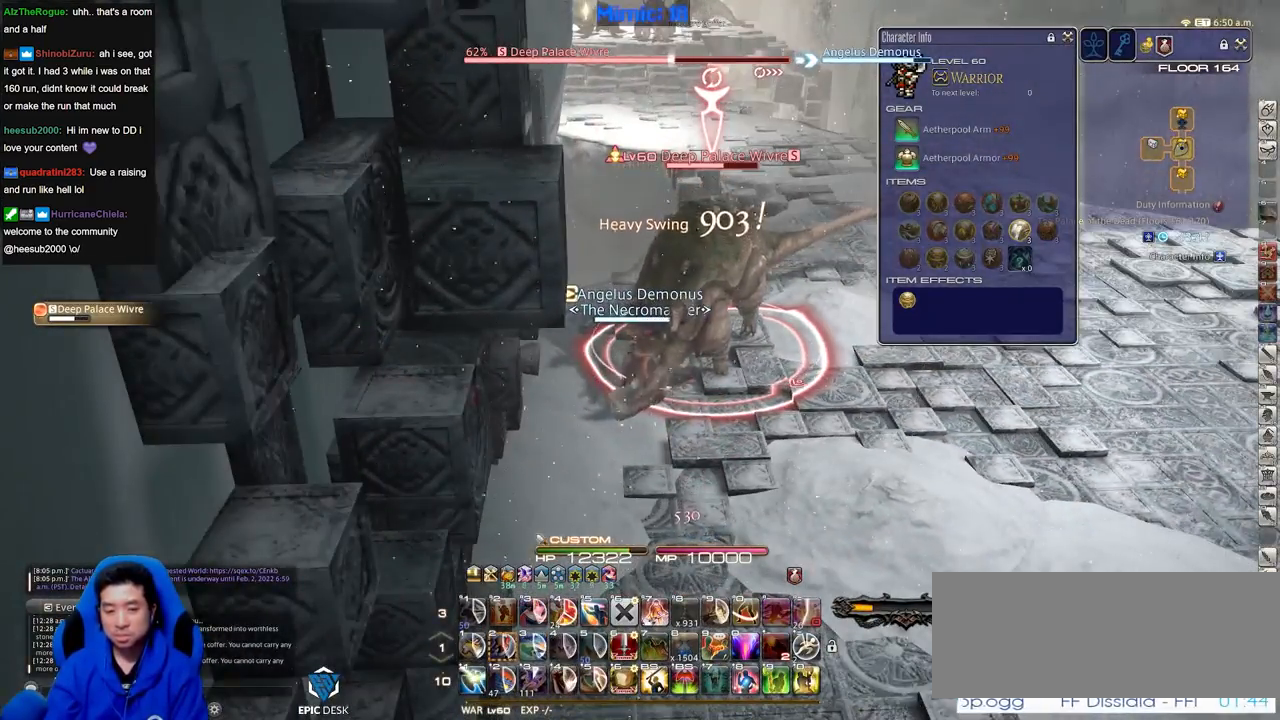
{"keys": ["d", "p", "space", "w"], "events": [[167, "p", "down"], [167, "w", "down"], [350, "return", "down"], [400, "d", "down"], [450, "space", "down"], [484, "return", "up"]]}
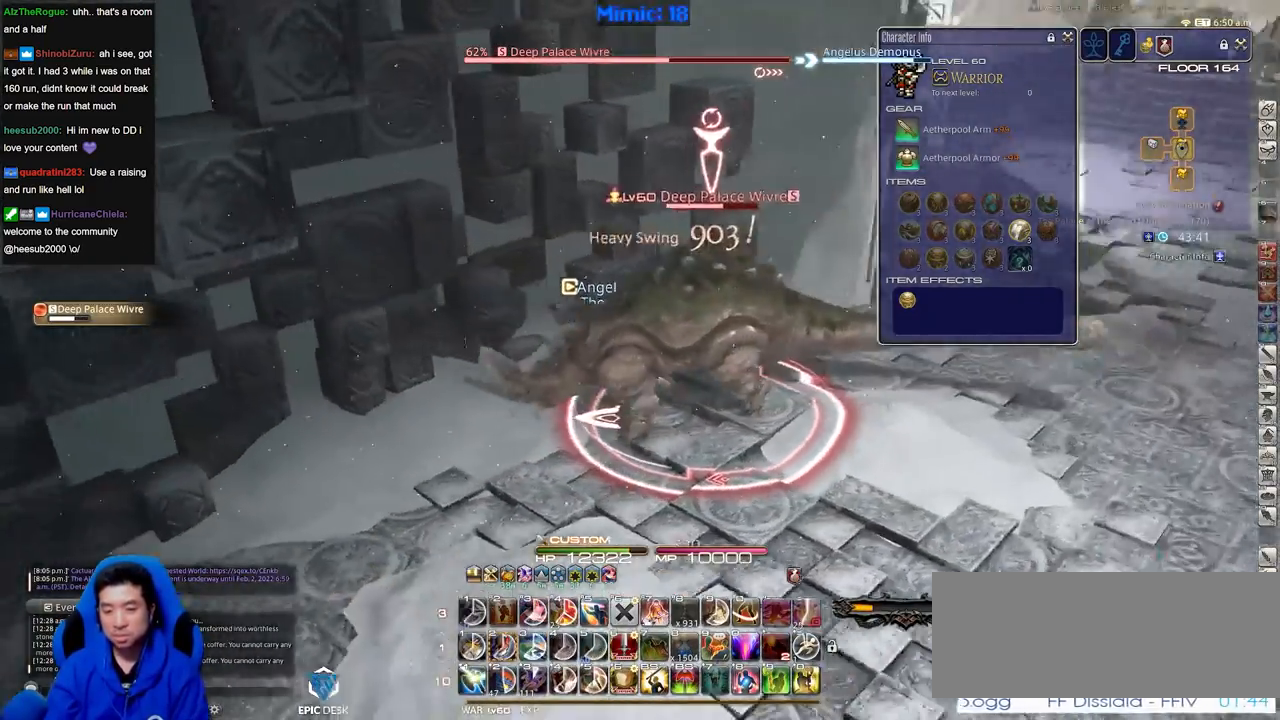
{"keys": ["p", "w"], "events": [[84, "space", "up"], [134, "d", "up"]]}
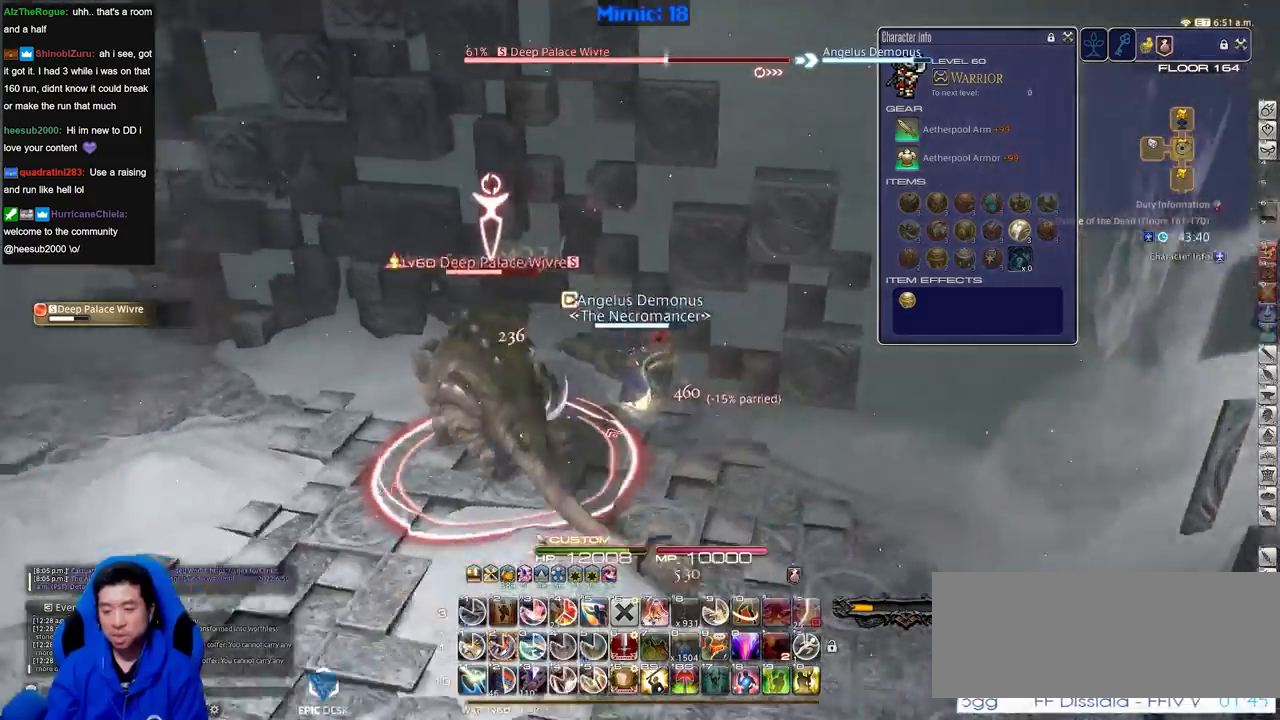
{"keys": ["2", "p", "w"], "events": [[233, "2", "down"]]}
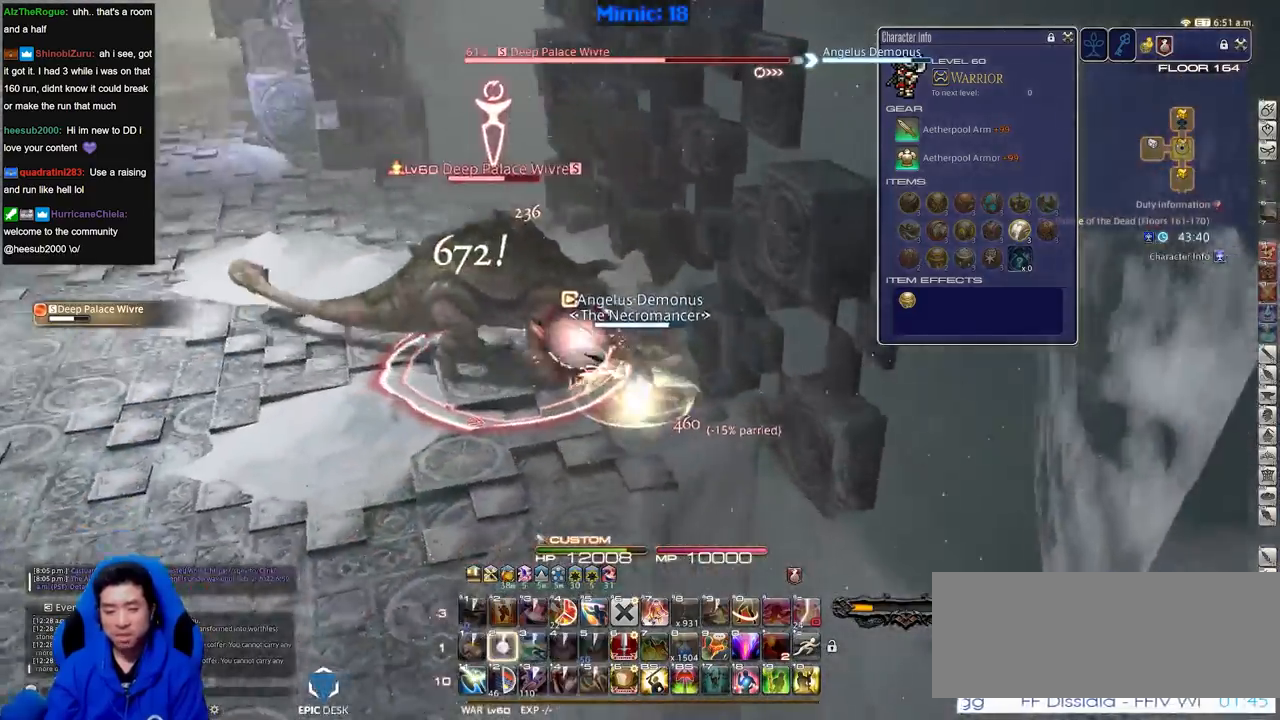
{"keys": ["w"], "events": [[151, "p", "up"], [184, "2", "up"]]}
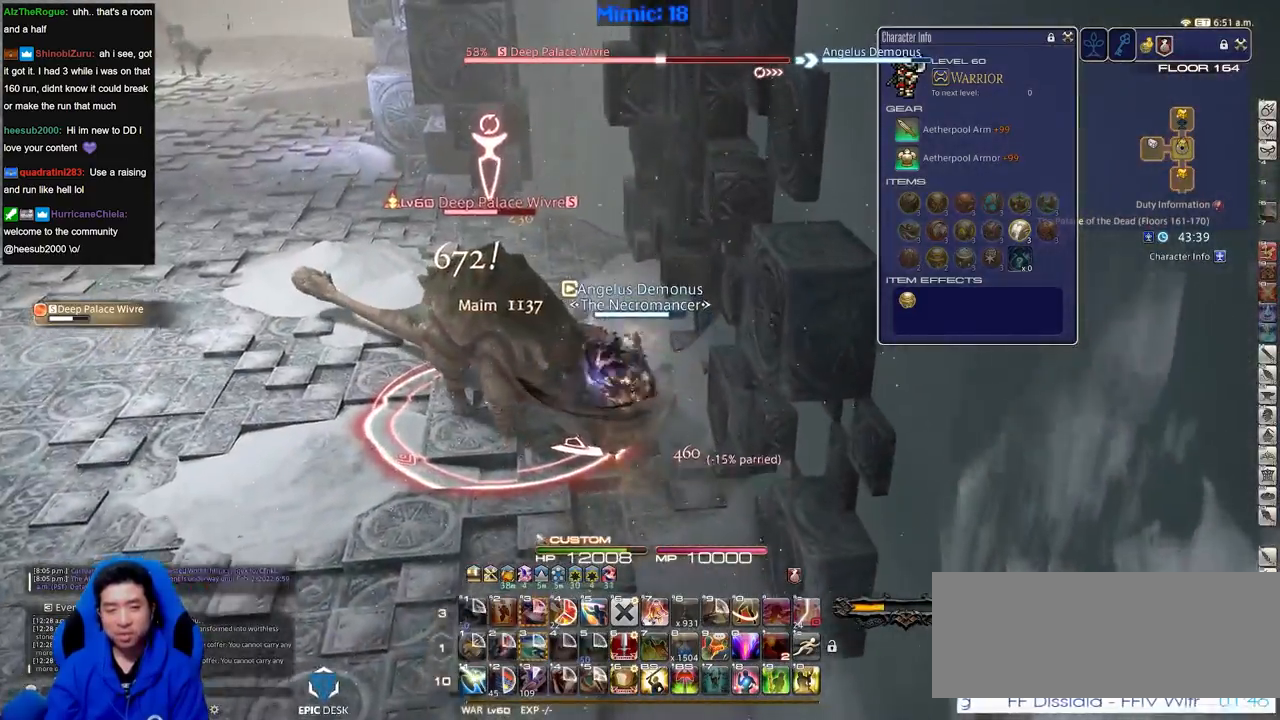
{"keys": ["a", "rbracket", "w"], "events": [[117, "a", "down"], [300, "rbracket", "down"]]}
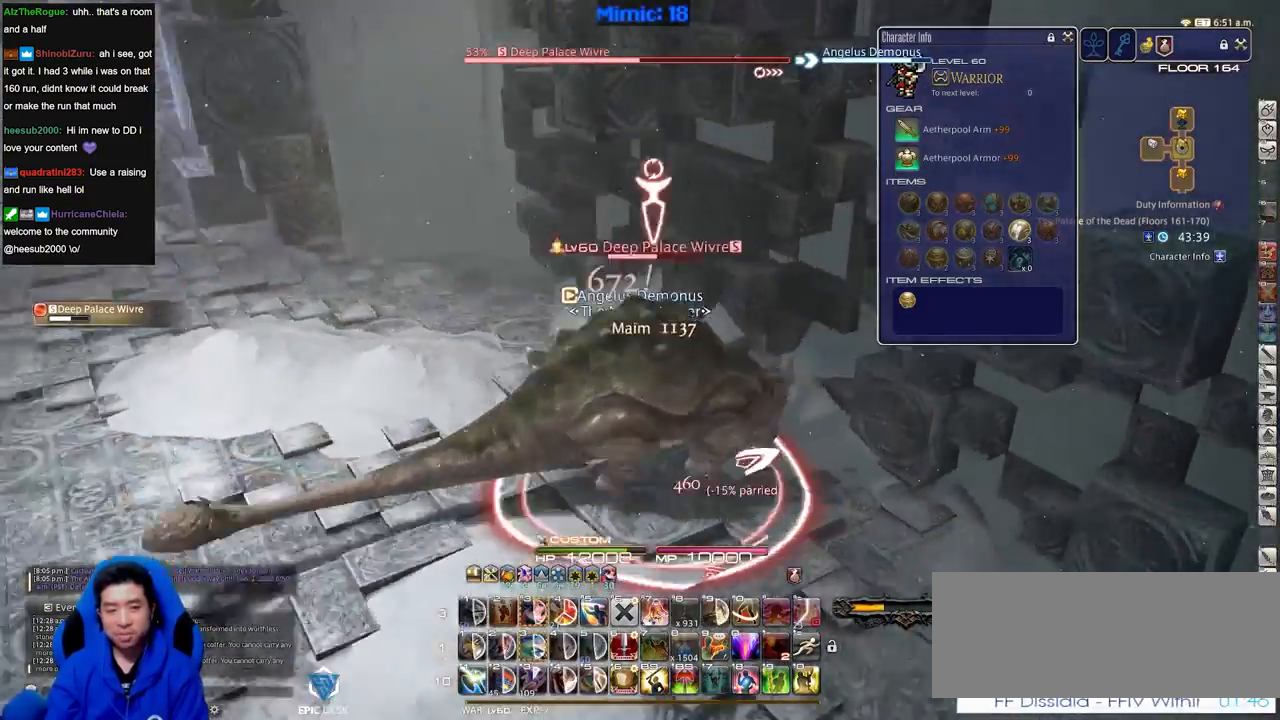
{"keys": ["a", "rbracket", "w"], "events": []}
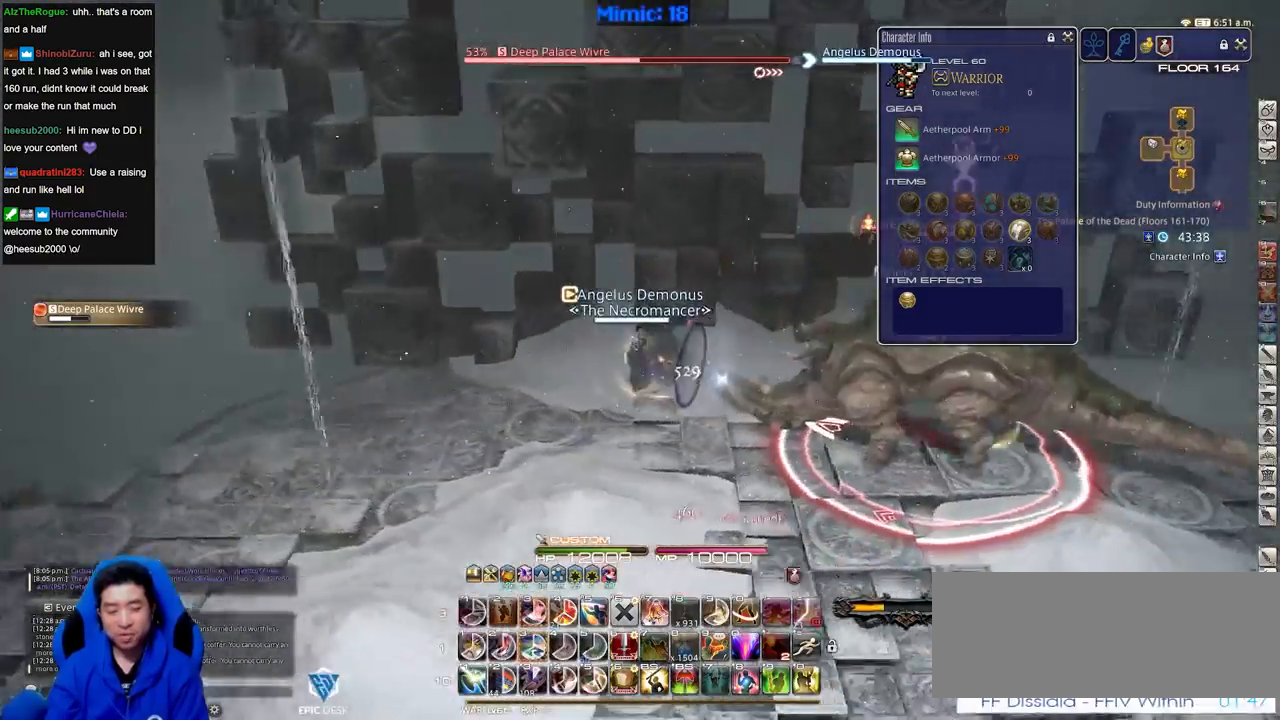
{"keys": ["rbracket", "w"], "events": [[50, "a", "up"], [100, "w", "up"], [150, "d", "down"], [334, "w", "down"], [417, "d", "up"]]}
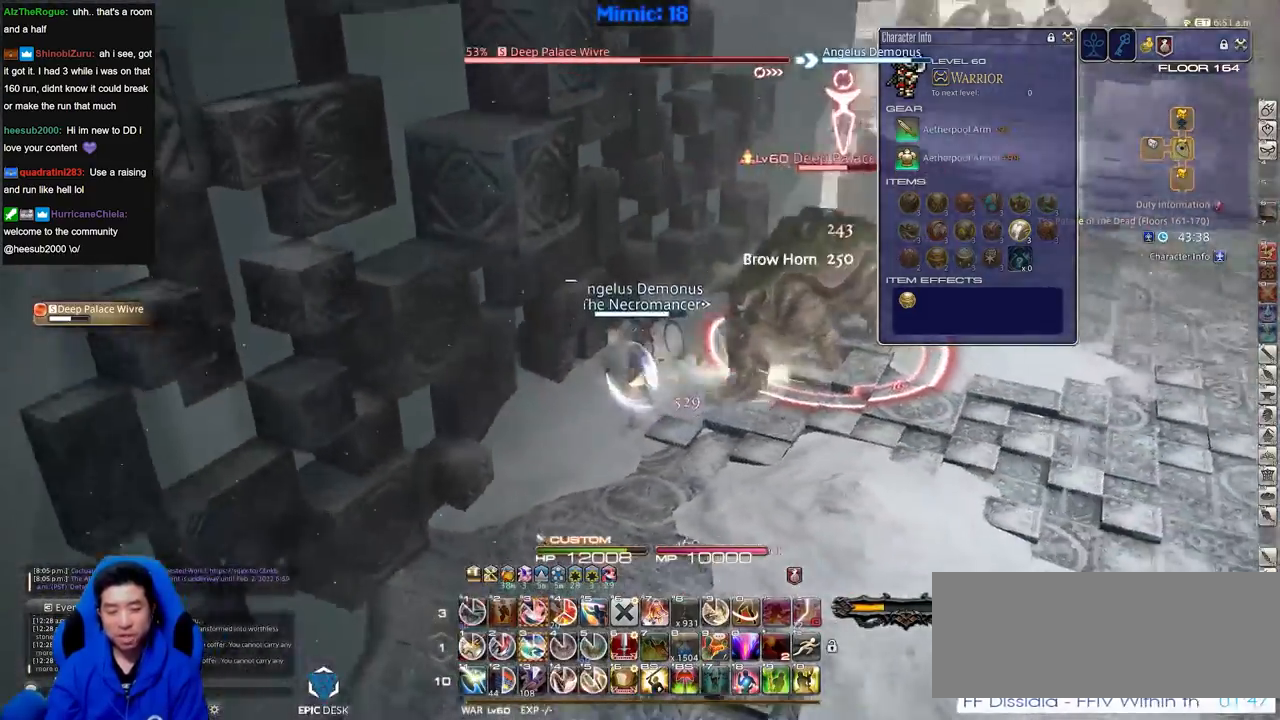
{"keys": [], "events": [[17, "w", "up"], [167, "rbracket", "up"], [251, "3", "down"], [401, "3", "up"], [401, "rbracket", "down"], [484, "rbracket", "up"]]}